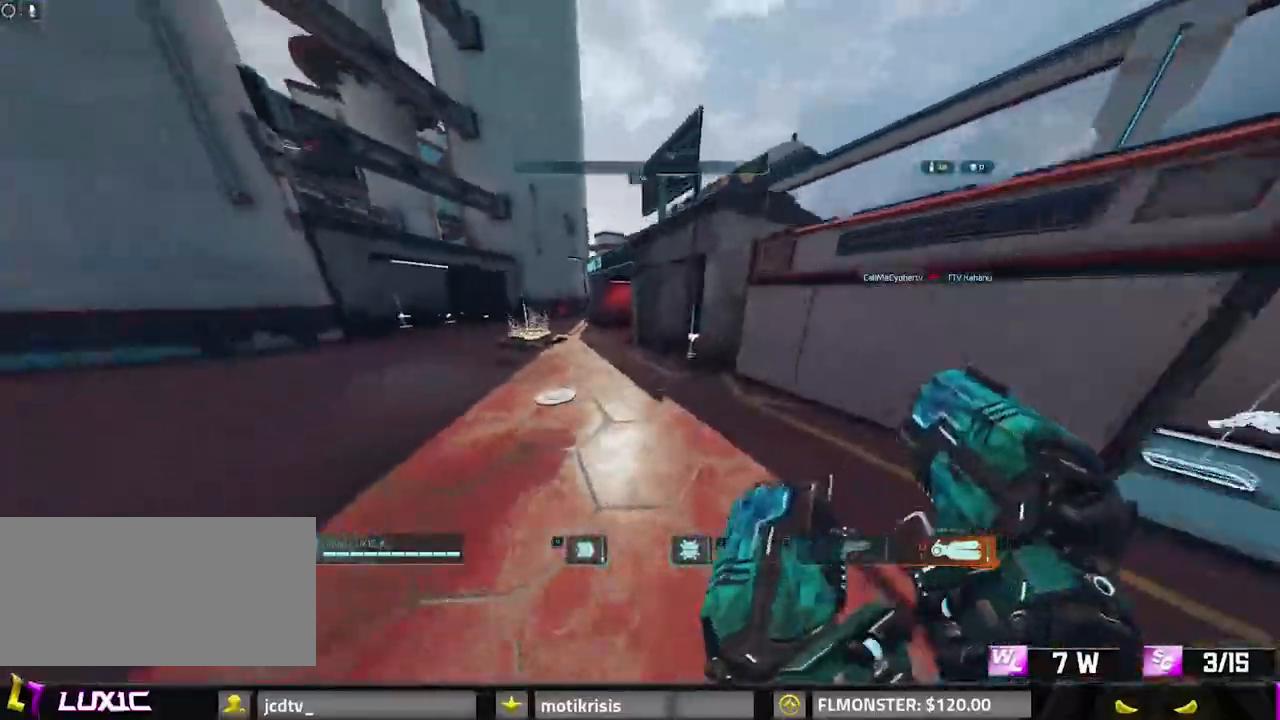
Gameplay with keyboard and mouse; each line is a JSON object with the keys and mouse buttons held at the frame after it. "events" lists presses ("down") and releases ("up") of "0", "1", "2", "3", "4", "7", "8", "9", "a", "alt", "b", "c", "caps_lock", "ctrl", "d", "e", "f", "g", "q", "r", "s", "shift", "space", "tab", "v", "w", "x", "z", "mouse_left", "mouse_wheel" and "mouse_right" between this image and that frame as [ms after this image, input, new state], when the widget could be followed in between. "mouse_left", "mouse_wheel", "mouse_right" = the "left", "wheel", "right" buttons of the "mouse" list. No other keys are recorded. "wheel" means that the mouse wheel is clicked or scrolled. Mouse movement is not recorded.
{"keys": ["a", "w"], "mouse": []}
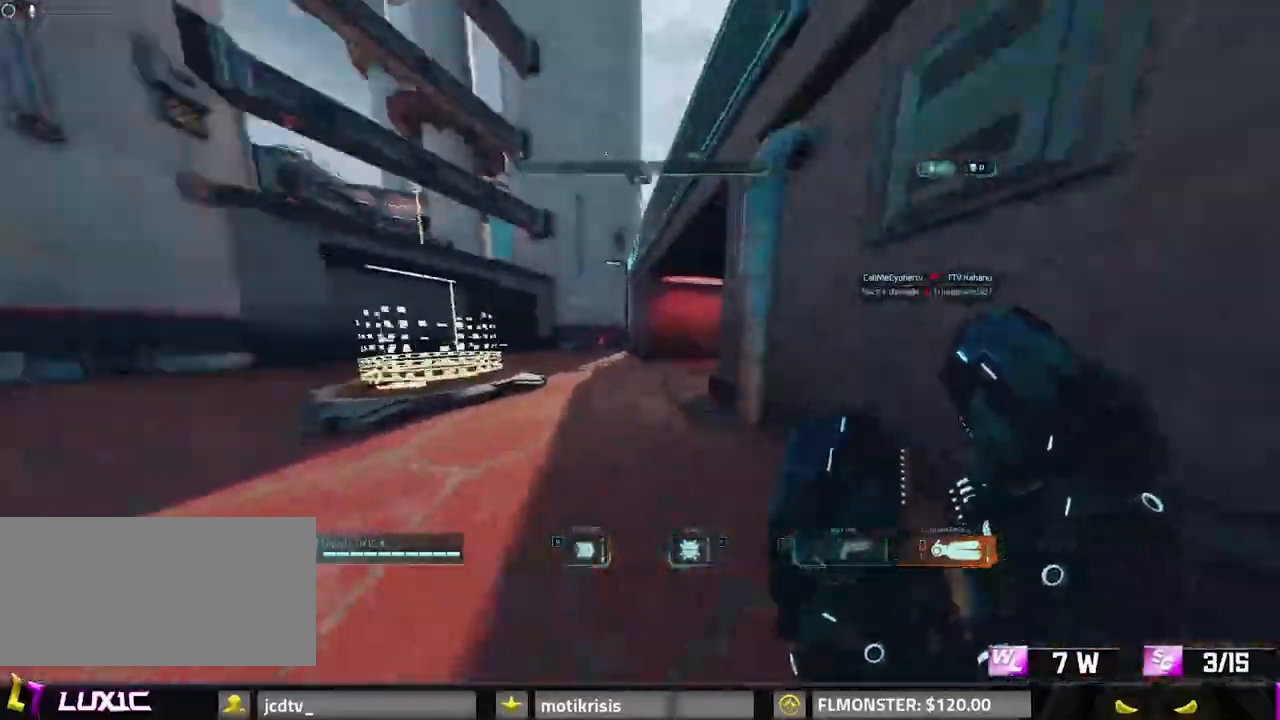
{"keys": ["1", "w"], "mouse": [], "events": [[50, "space", "down"], [200, "a", "up"], [250, "space", "up"], [483, "1", "down"]]}
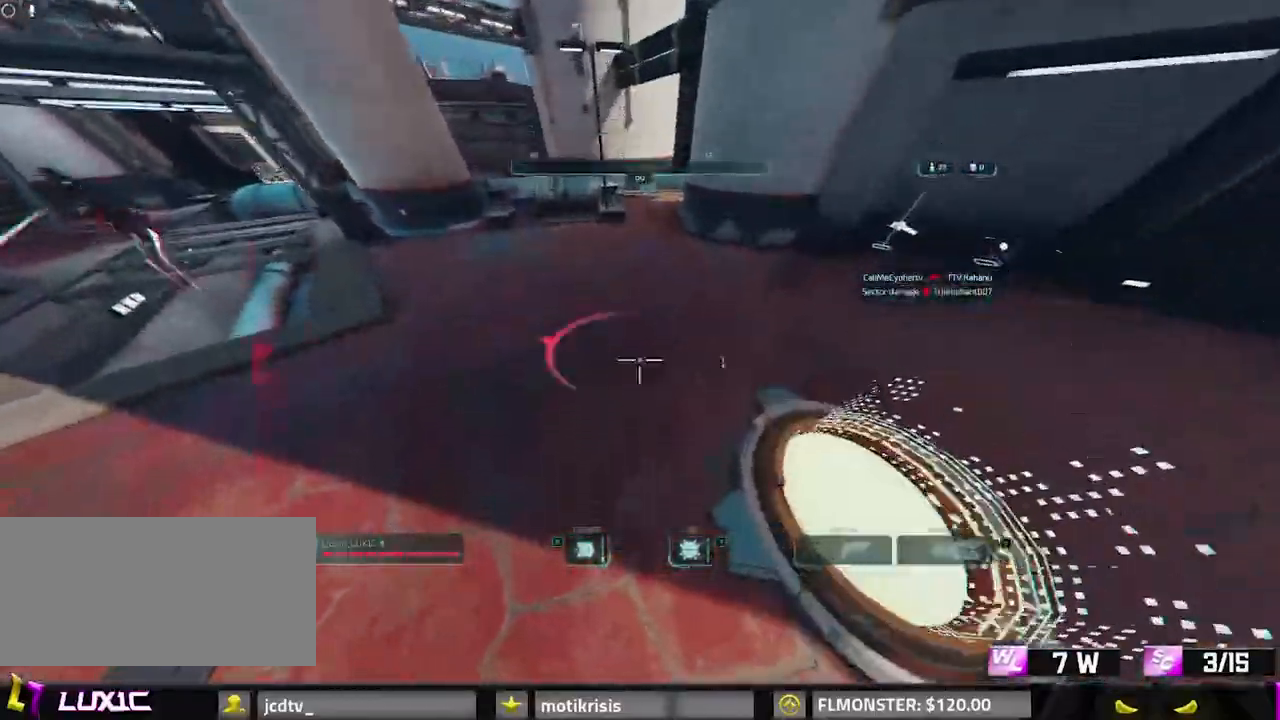
{"keys": ["8", "w"], "mouse": [], "events": [[67, "1", "up"], [350, "8", "down"]]}
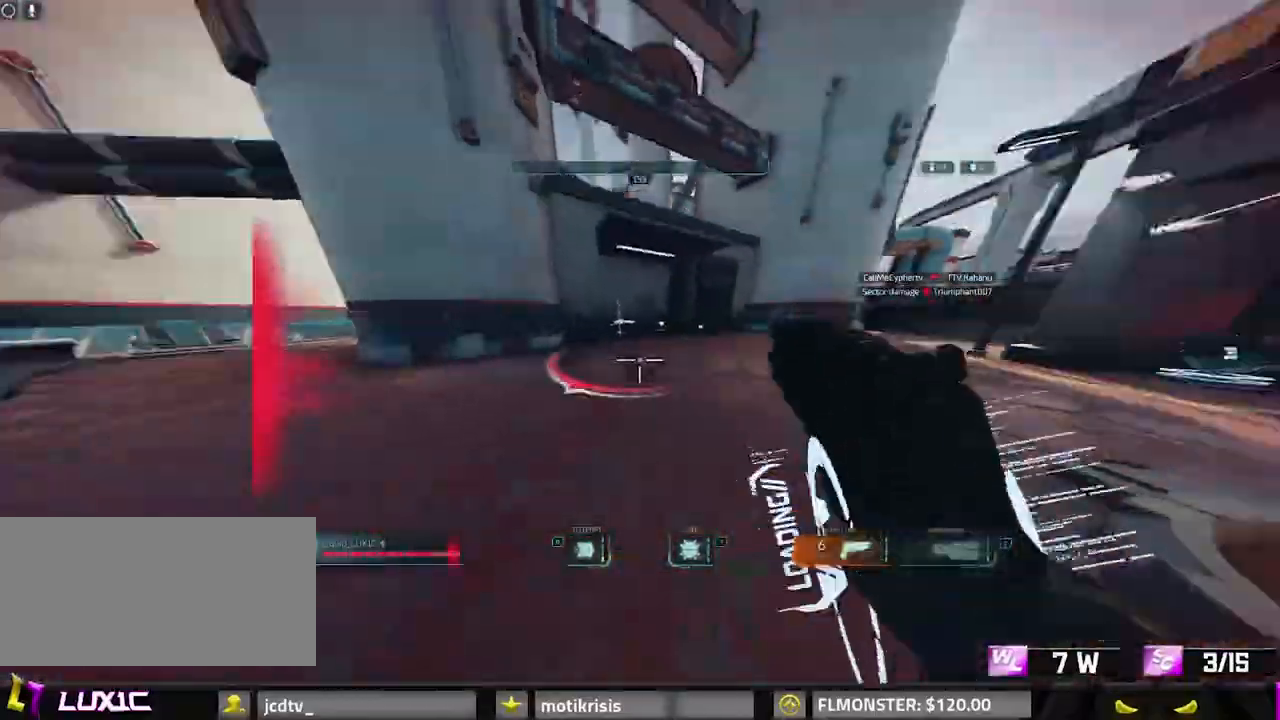
{"keys": ["a", "space"], "mouse": [], "events": [[233, "8", "up"], [233, "a", "down"], [233, "space", "down"], [267, "w", "up"], [367, "space", "up"], [467, "space", "down"]]}
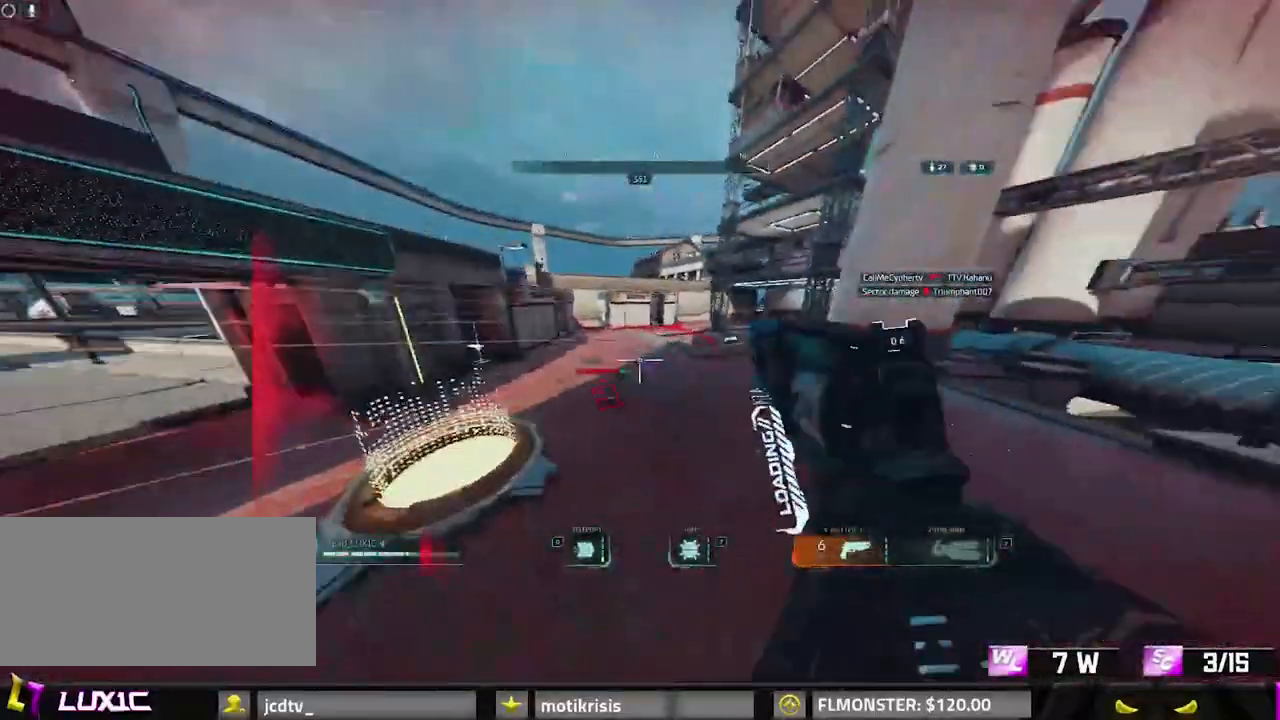
{"keys": ["d", "w"], "mouse": ["right"], "events": [[50, "w", "down"], [100, "space", "up"], [250, "a", "up"], [283, "d", "down"], [483, "mouse_right", "down"]]}
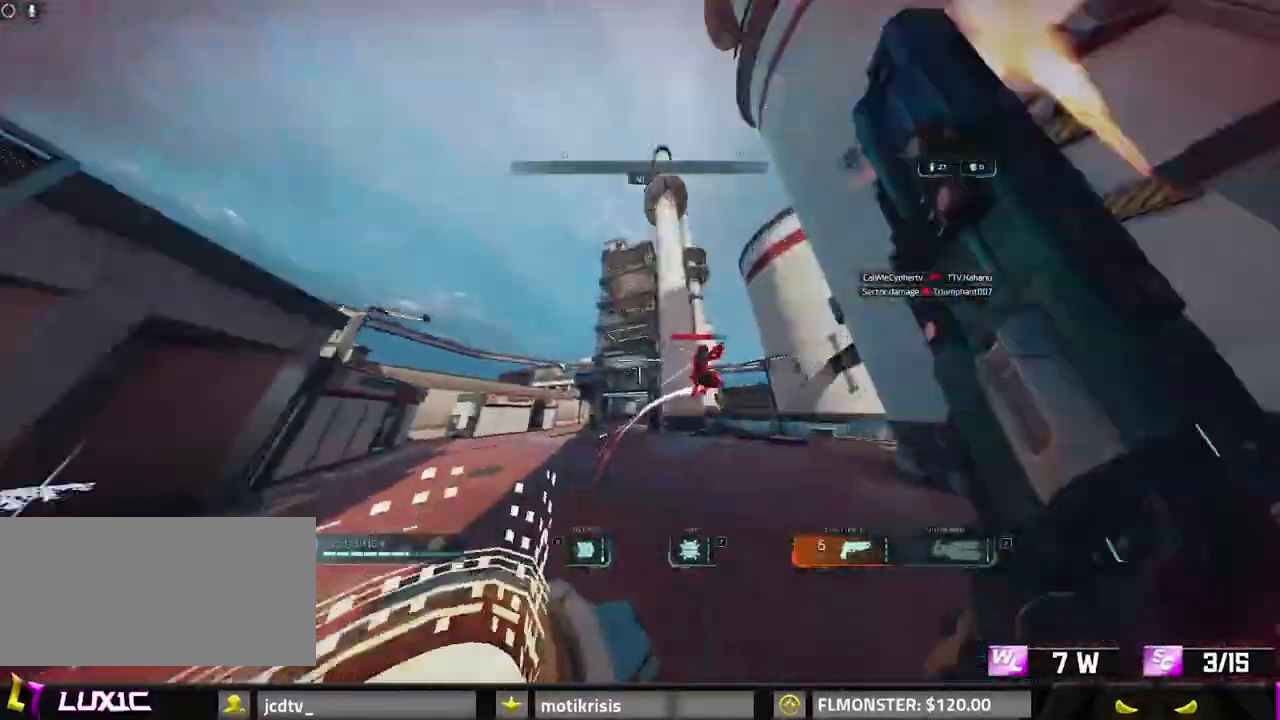
{"keys": ["d", "s"], "mouse": [], "events": [[117, "a", "down"], [117, "mouse_right", "up"], [167, "d", "up"], [300, "w", "up"], [400, "d", "down"], [400, "s", "down"], [450, "a", "up"]]}
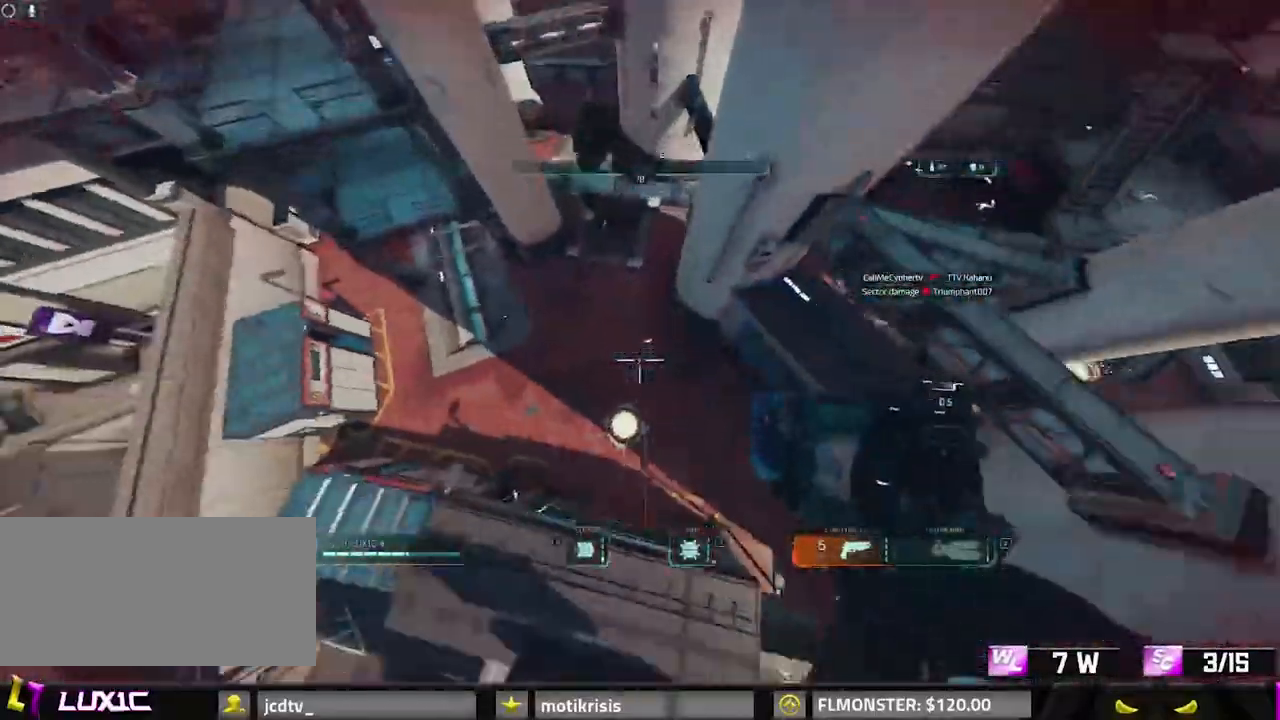
{"keys": ["a", "s"], "mouse": [], "events": [[33, "space", "down"], [233, "space", "up"], [500, "a", "down"], [500, "d", "up"]]}
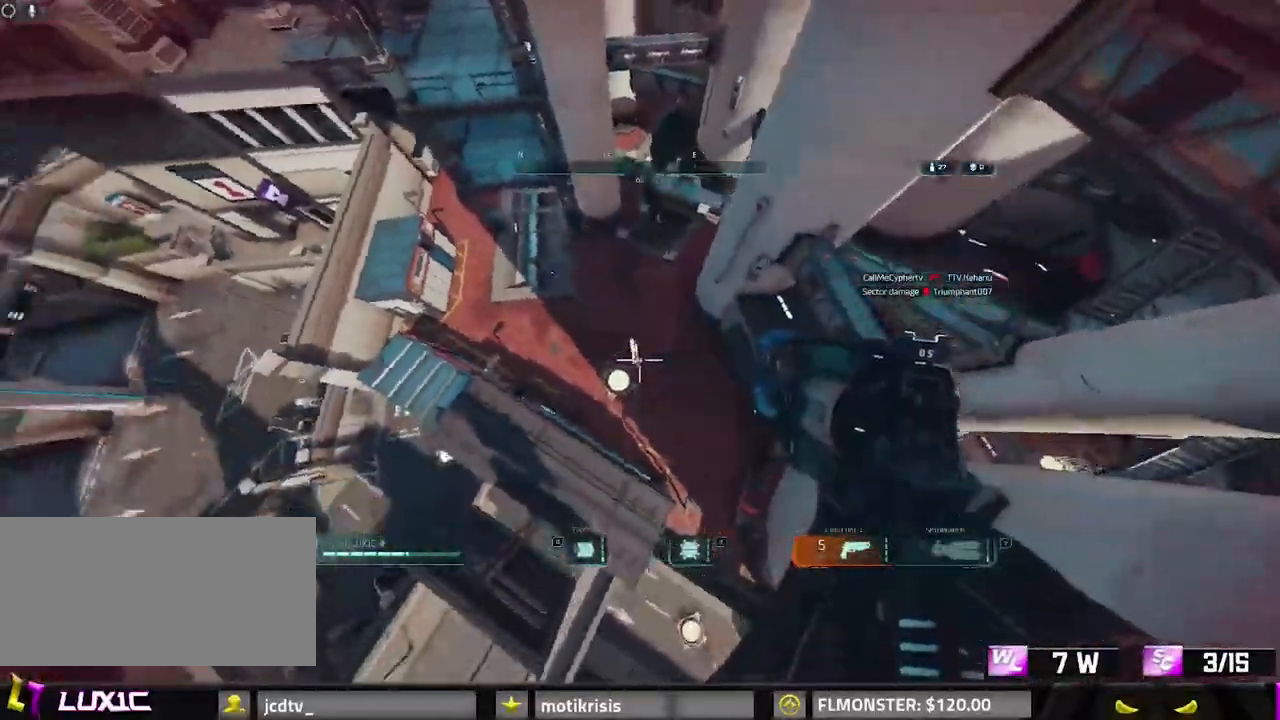
{"keys": ["a", "space"], "mouse": [], "events": [[200, "a", "up"], [283, "mouse_right", "down"], [333, "a", "down"], [333, "space", "down"], [383, "s", "up"], [433, "mouse_right", "up"]]}
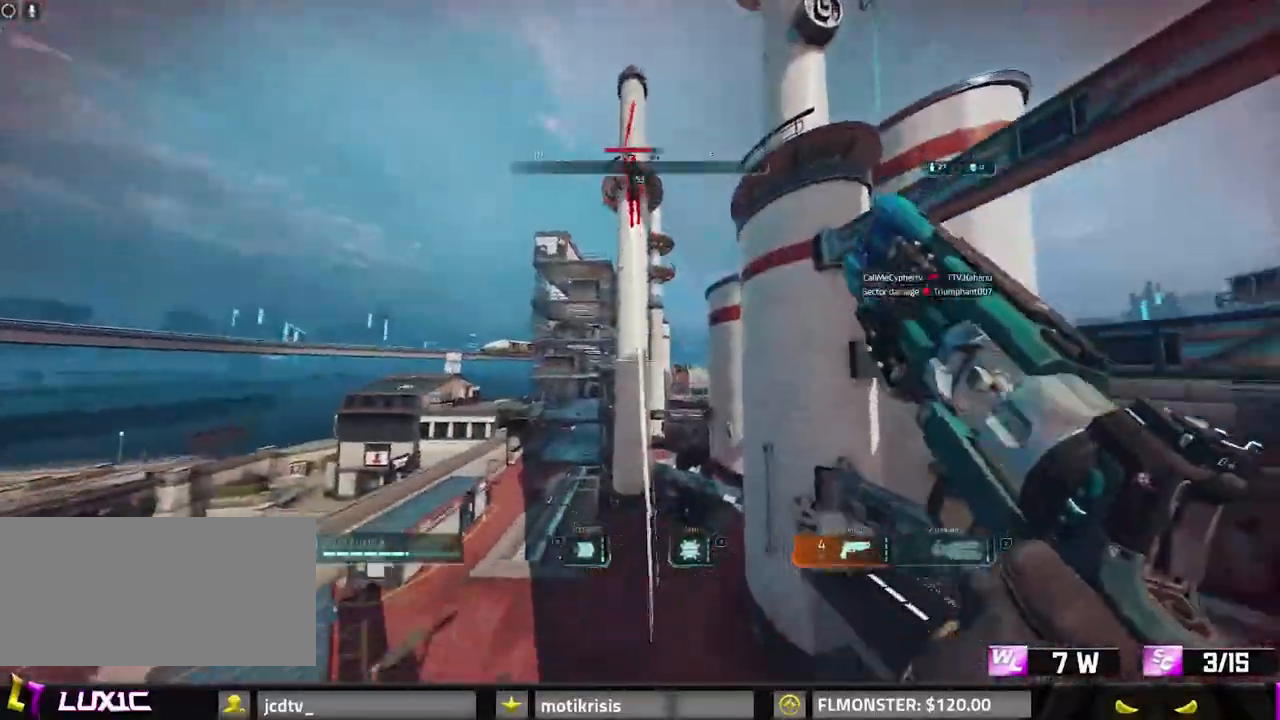
{"keys": ["d", "w"], "mouse": [], "events": [[17, "space", "up"], [17, "w", "down"], [117, "a", "up"], [217, "mouse_right", "down"], [267, "d", "down"], [400, "mouse_right", "up"]]}
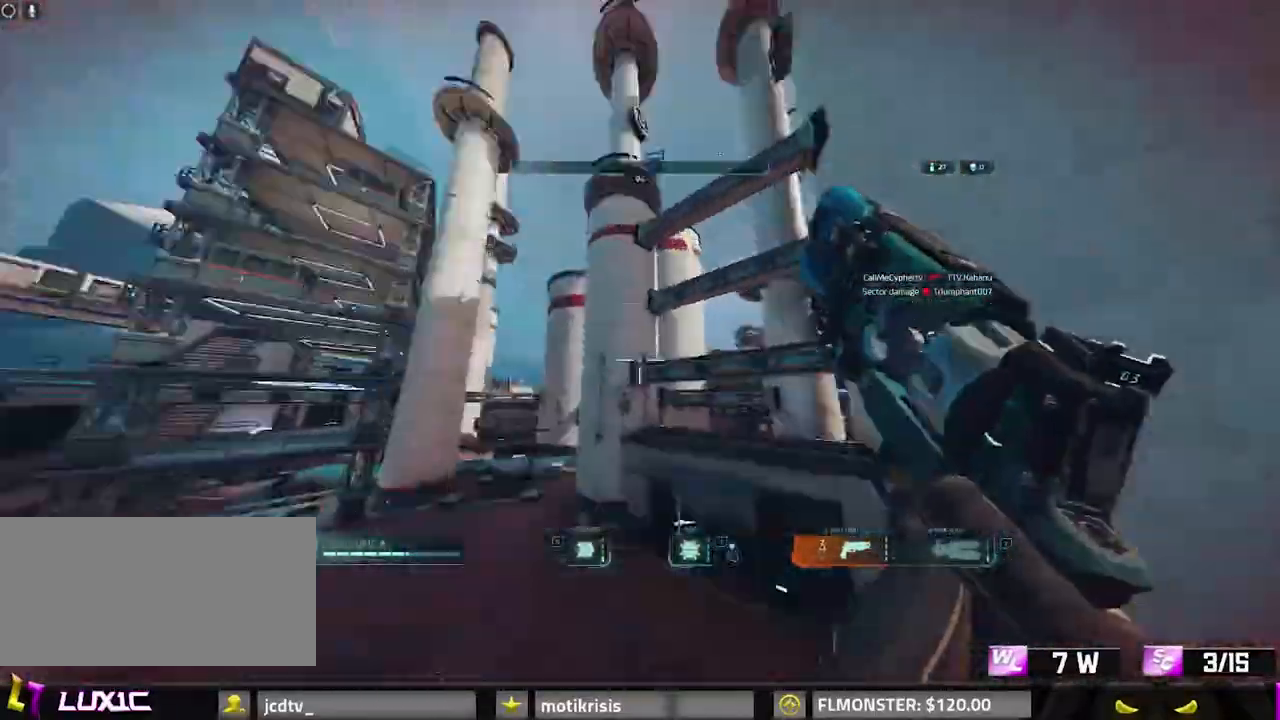
{"keys": ["space", "w"], "mouse": [], "events": [[33, "d", "up"], [33, "shift", "down"], [33, "space", "down"], [83, "shift", "up"], [83, "space", "up"], [133, "8", "down"], [183, "r", "down"], [267, "r", "up"], [300, "8", "up"], [367, "space", "down"]]}